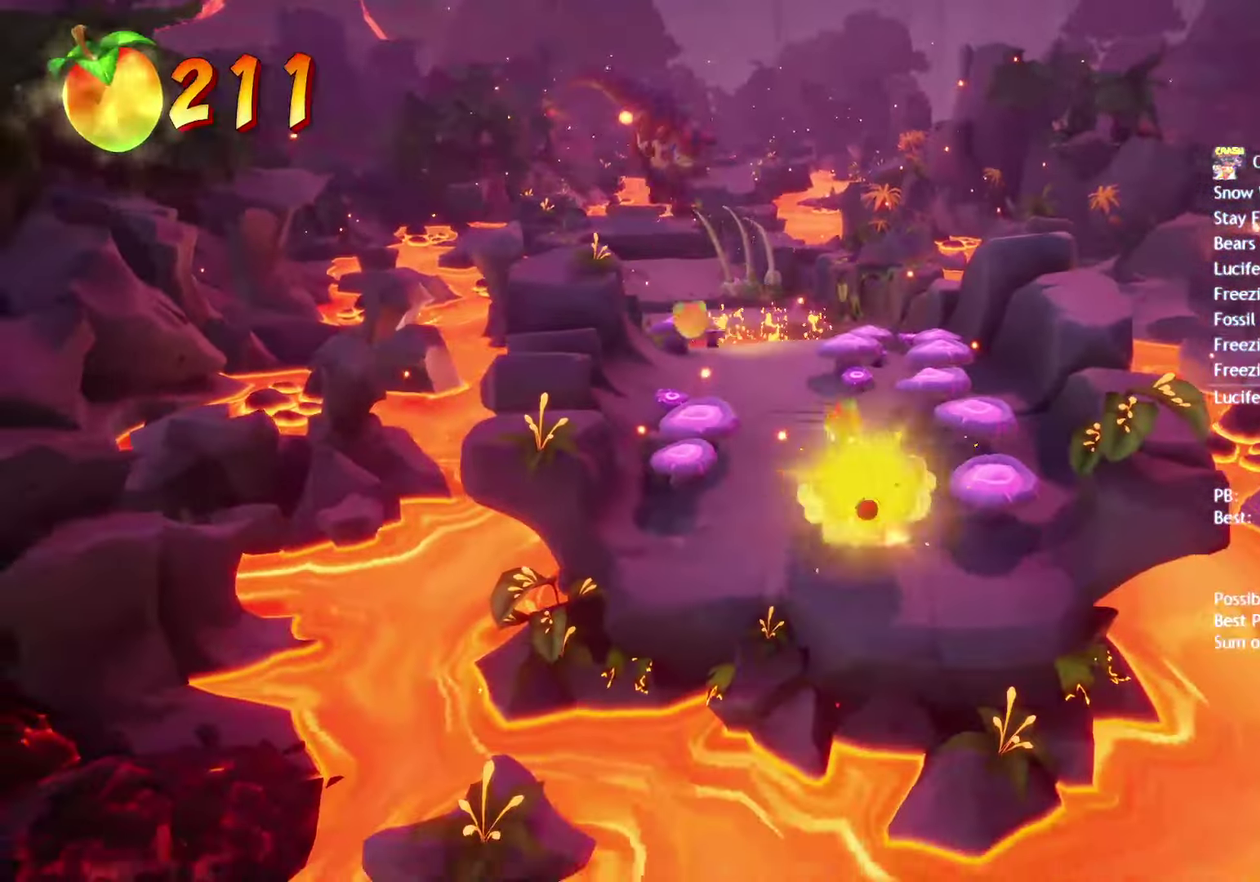
Gameplay with a controller (PlayStation layout); each line is a JSON object with the inputs held at the frame after it. "events" lists button and stick changes between this image and that frame as [ms after this image, input, new state], when the widget could be followed in between.
{"buttons": [], "left_stick": "down-right", "right_stick": "center", "events": [[67, "SQUARE", "down"], [150, "SQUARE", "up"], [283, "CIRCLE", "down"], [300, "left_stick", "down"], [383, "CIRCLE", "up"], [450, "left_stick", "down-right"]]}
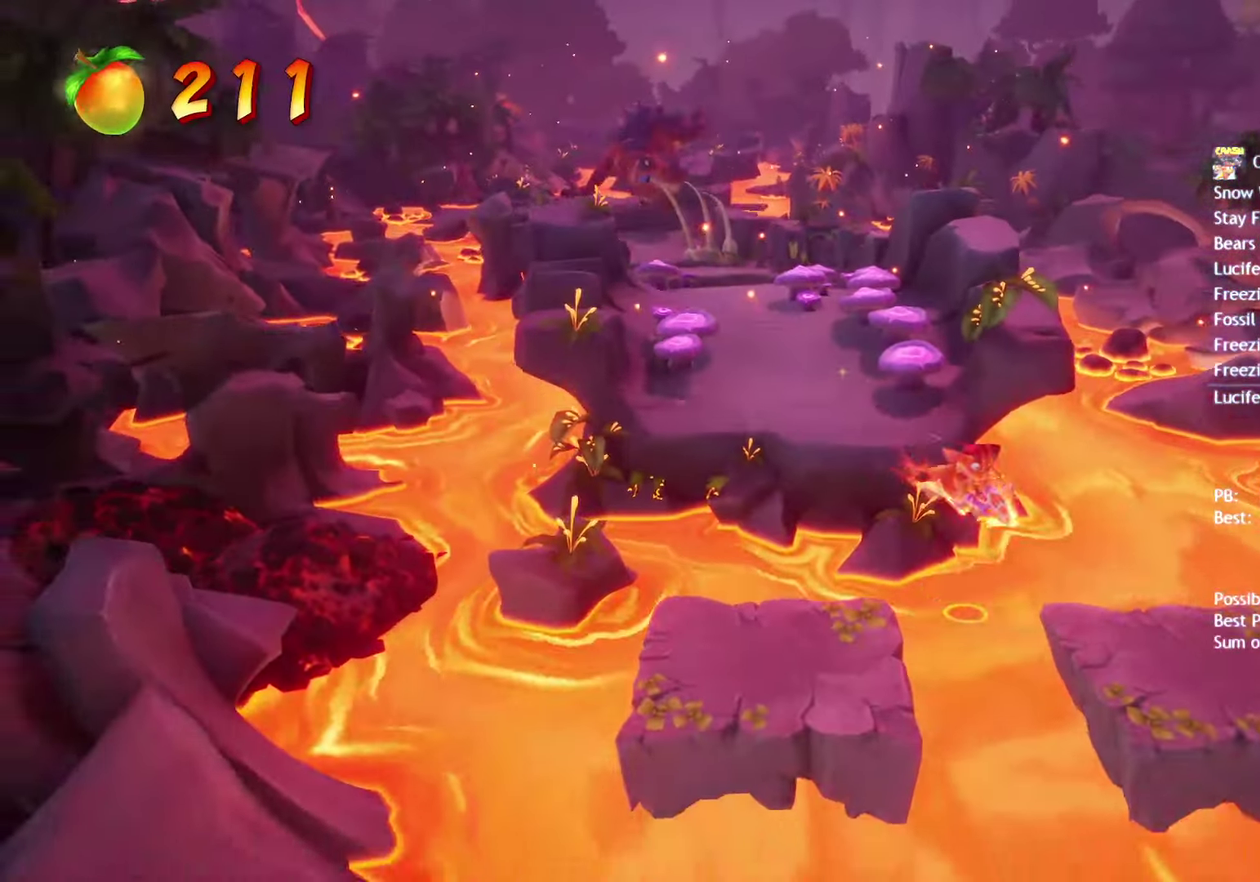
{"buttons": [], "left_stick": "down-right", "right_stick": "center", "events": [[50, "SQUARE", "down"], [133, "SQUARE", "up"], [133, "left_stick", "down"], [350, "left_stick", "down-right"]]}
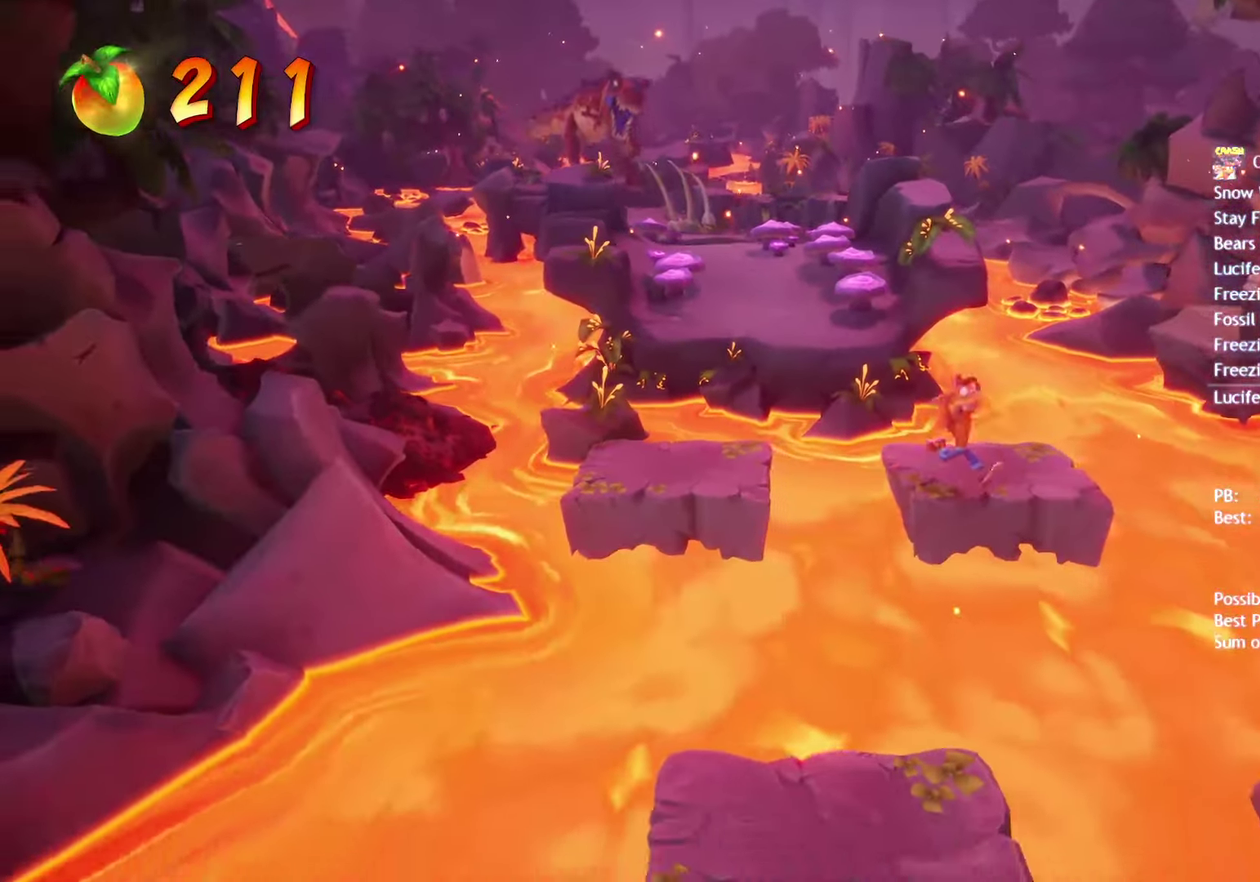
{"buttons": [], "left_stick": "down", "right_stick": "center", "events": [[133, "CIRCLE", "down"], [233, "CIRCLE", "up"], [350, "SQUARE", "down"], [417, "left_stick", "down"], [450, "SQUARE", "up"]]}
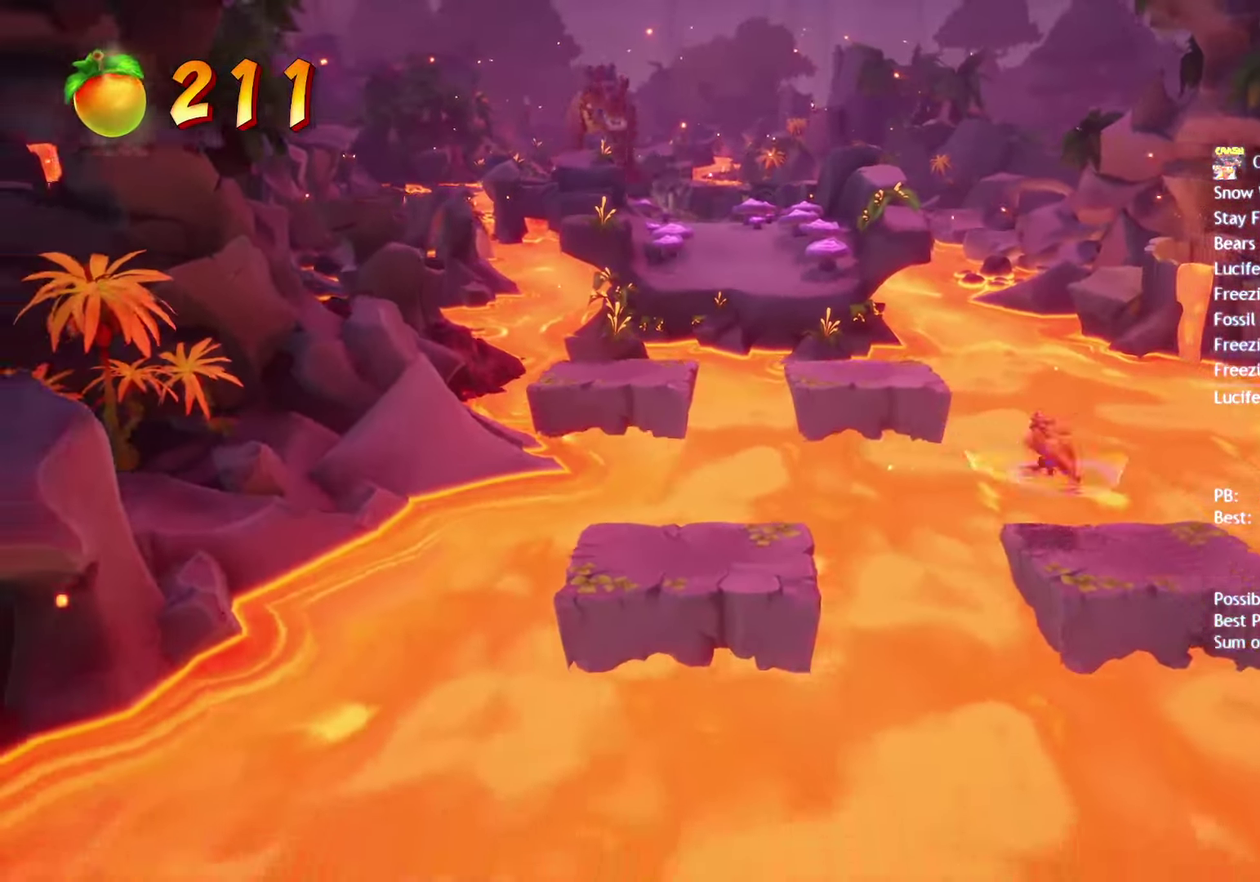
{"buttons": ["CIRCLE"], "left_stick": "down-right", "right_stick": "center", "events": [[350, "left_stick", "down-right"], [450, "CIRCLE", "down"]]}
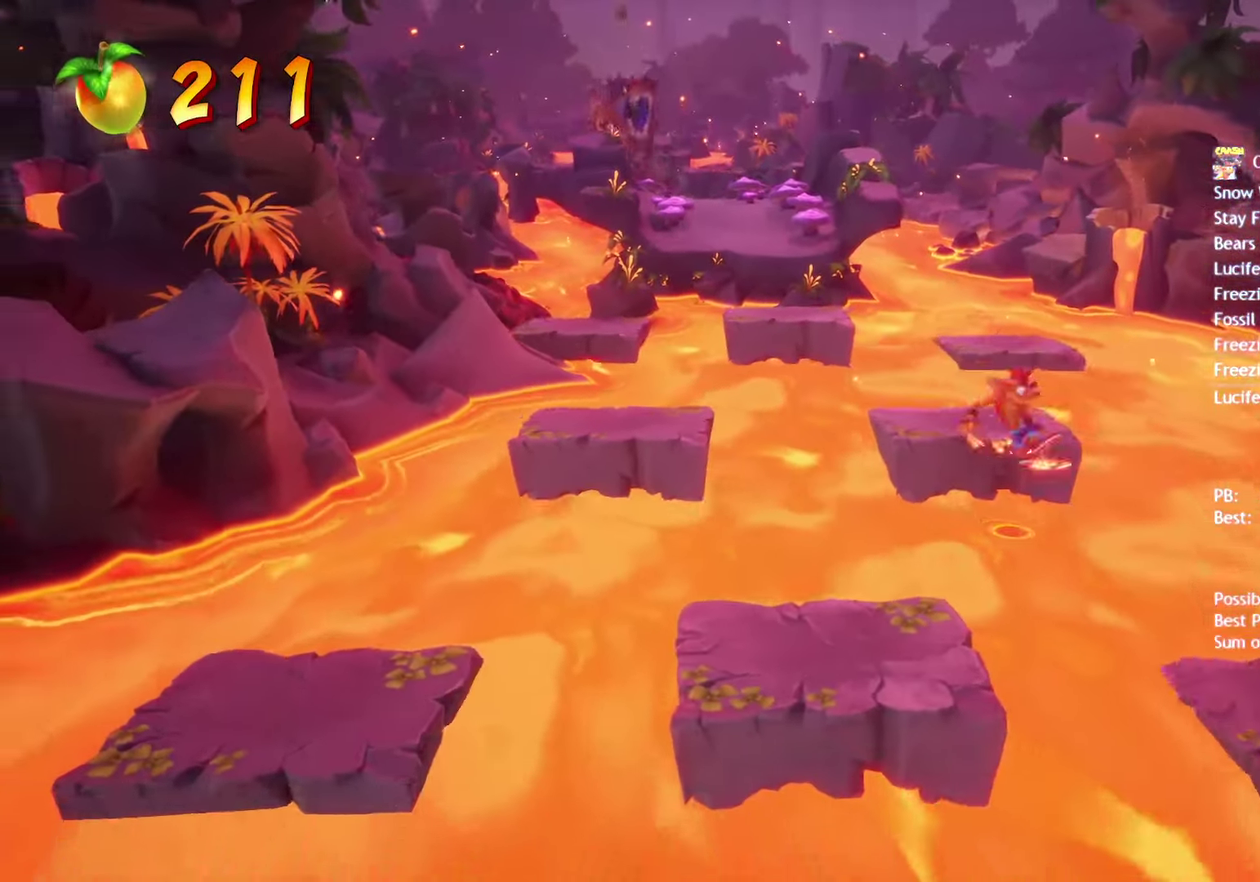
{"buttons": [], "left_stick": "down-left", "right_stick": "center", "events": [[33, "CIRCLE", "up"], [150, "SQUARE", "down"], [183, "left_stick", "down"], [233, "SQUARE", "up"], [333, "left_stick", "down-left"]]}
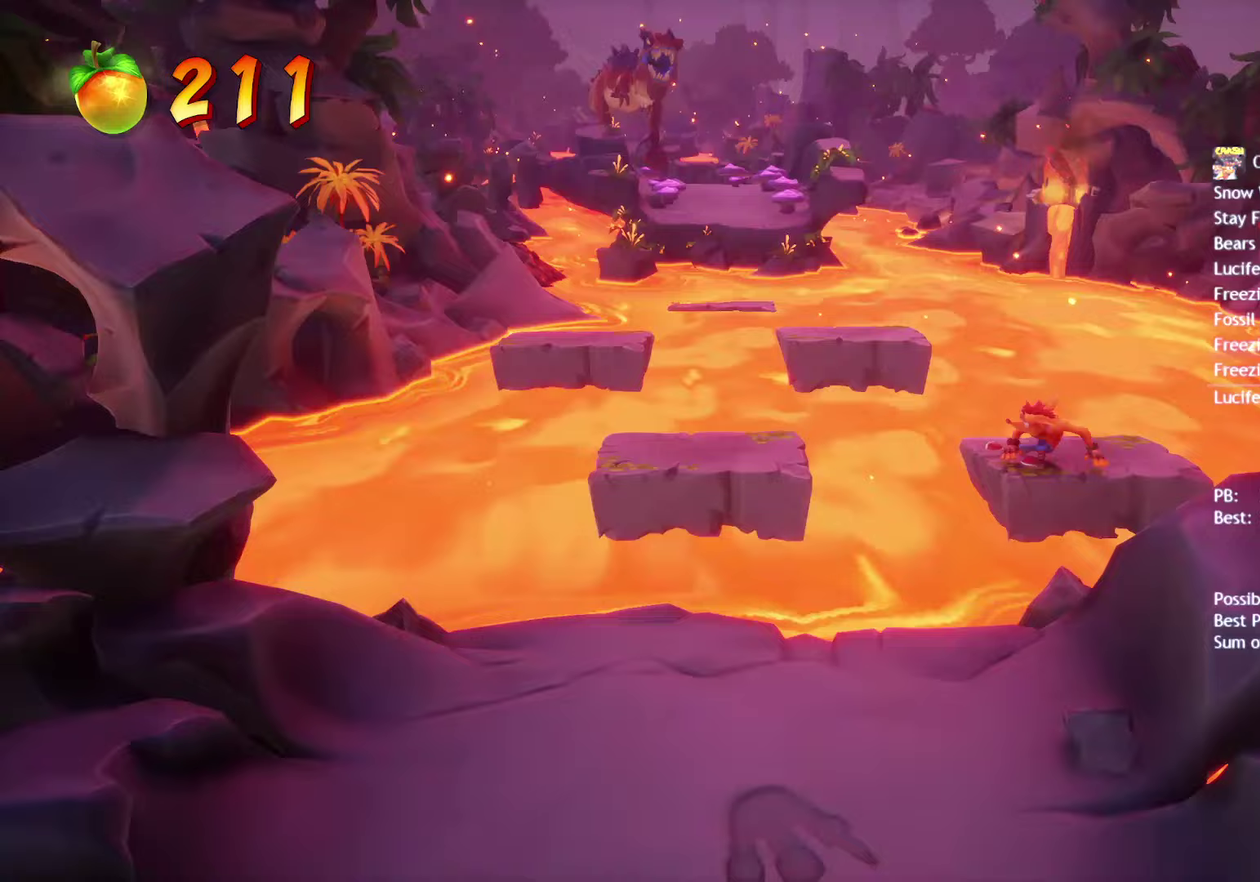
{"buttons": [], "left_stick": "down", "right_stick": "center", "events": [[167, "CIRCLE", "down"], [267, "CIRCLE", "up"], [383, "left_stick", "down"], [417, "SQUARE", "down"], [500, "SQUARE", "up"]]}
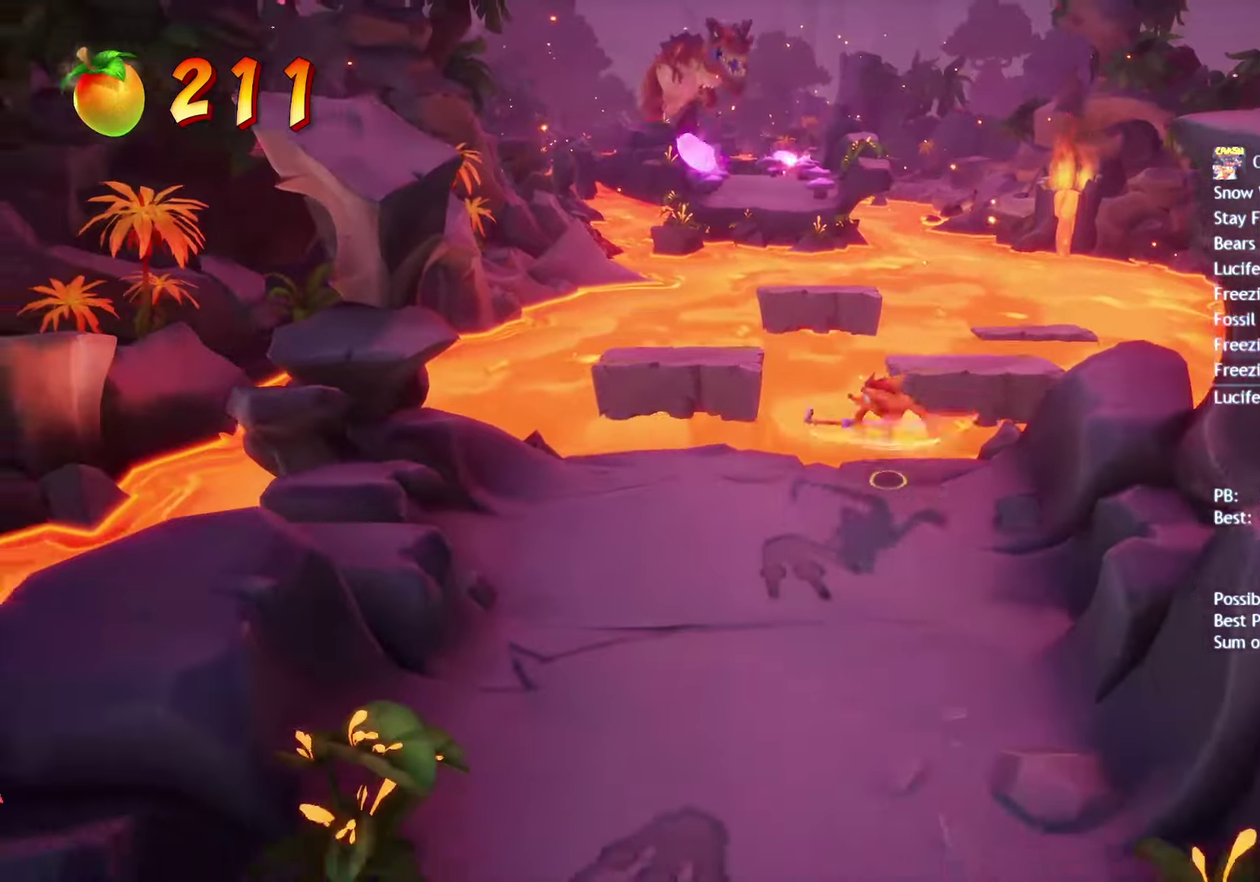
{"buttons": ["SQUARE"], "left_stick": "down", "right_stick": "center", "events": [[250, "CIRCLE", "down"], [300, "CIRCLE", "up"], [417, "SQUARE", "down"]]}
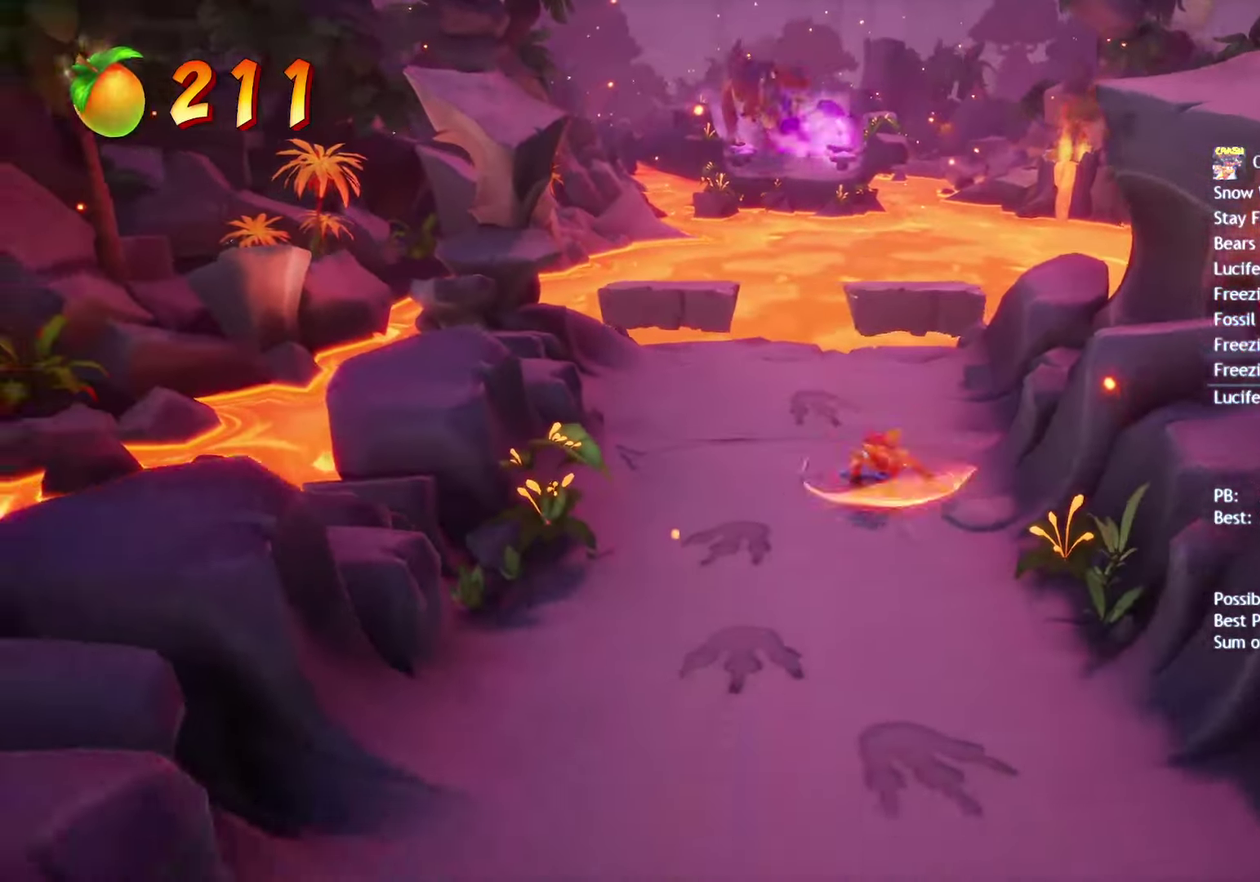
{"buttons": ["CIRCLE"], "left_stick": "down", "right_stick": "center", "events": [[17, "SQUARE", "up"], [117, "CIRCLE", "down"], [200, "CIRCLE", "up"], [300, "SQUARE", "down"], [367, "SQUARE", "up"], [500, "CIRCLE", "down"]]}
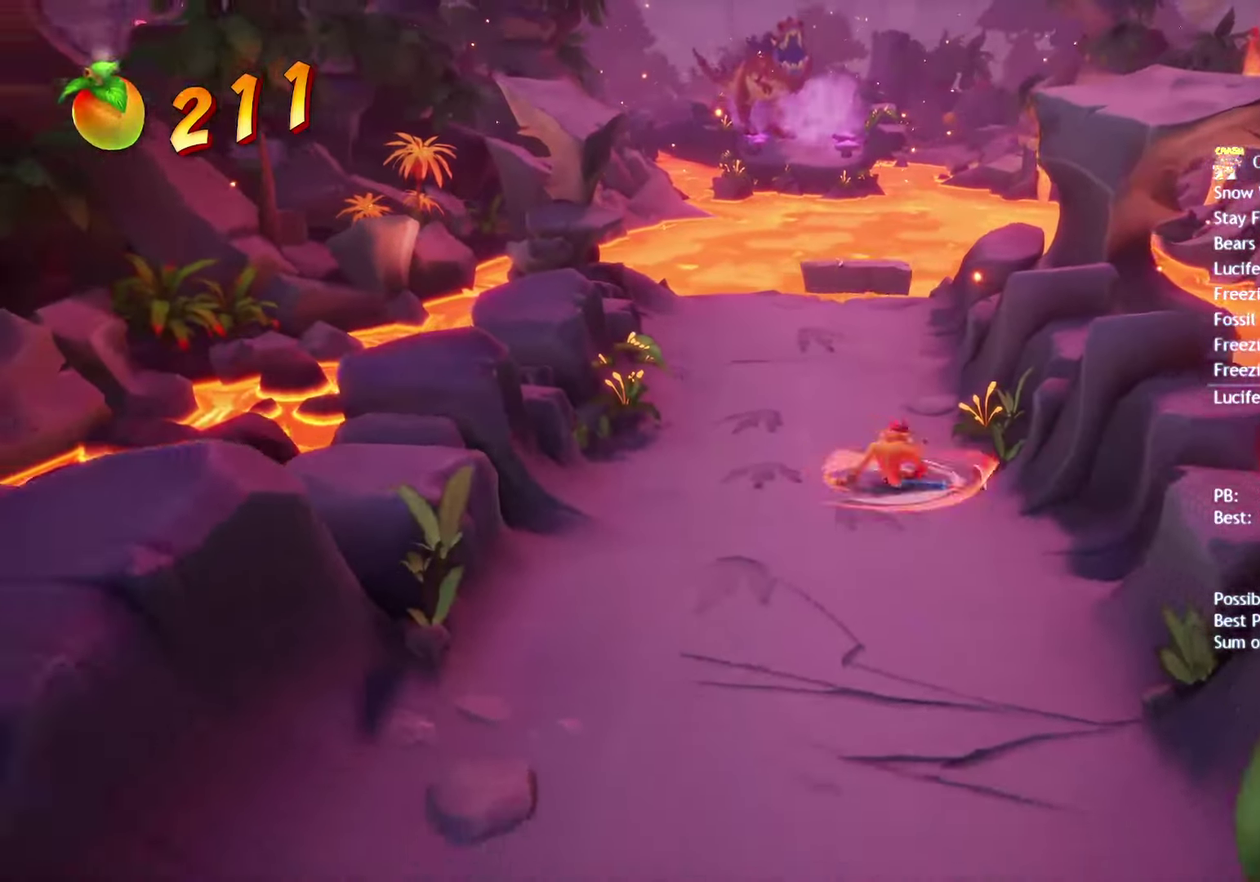
{"buttons": [], "left_stick": "down-right", "right_stick": "center", "events": [[50, "CIRCLE", "up"], [150, "SQUARE", "down"], [250, "SQUARE", "up"], [367, "CIRCLE", "down"], [433, "CIRCLE", "up"], [500, "left_stick", "down-right"]]}
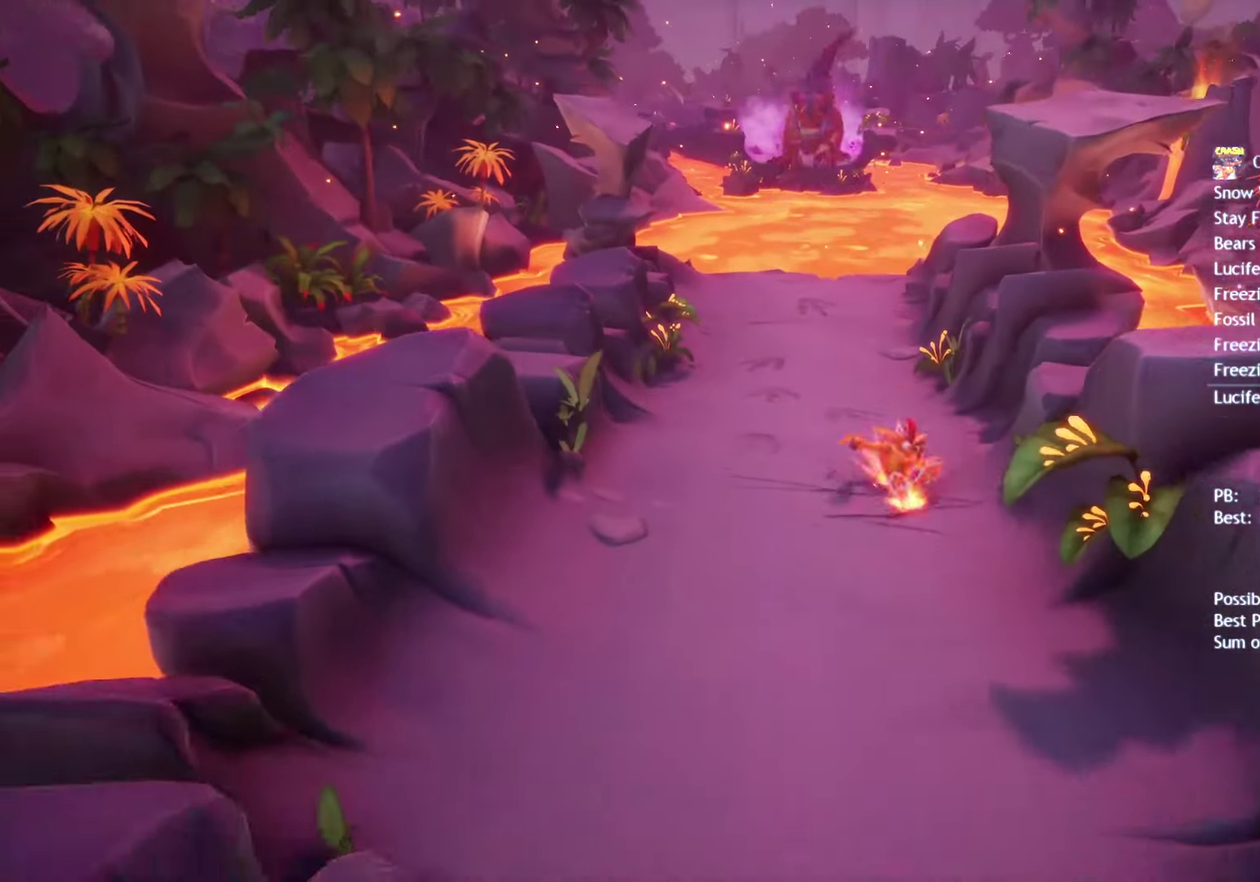
{"buttons": [], "left_stick": "down-right", "right_stick": "center", "events": [[33, "SQUARE", "down"], [117, "SQUARE", "up"], [233, "CIRCLE", "down"], [300, "CIRCLE", "up"], [417, "SQUARE", "down"], [467, "SQUARE", "up"]]}
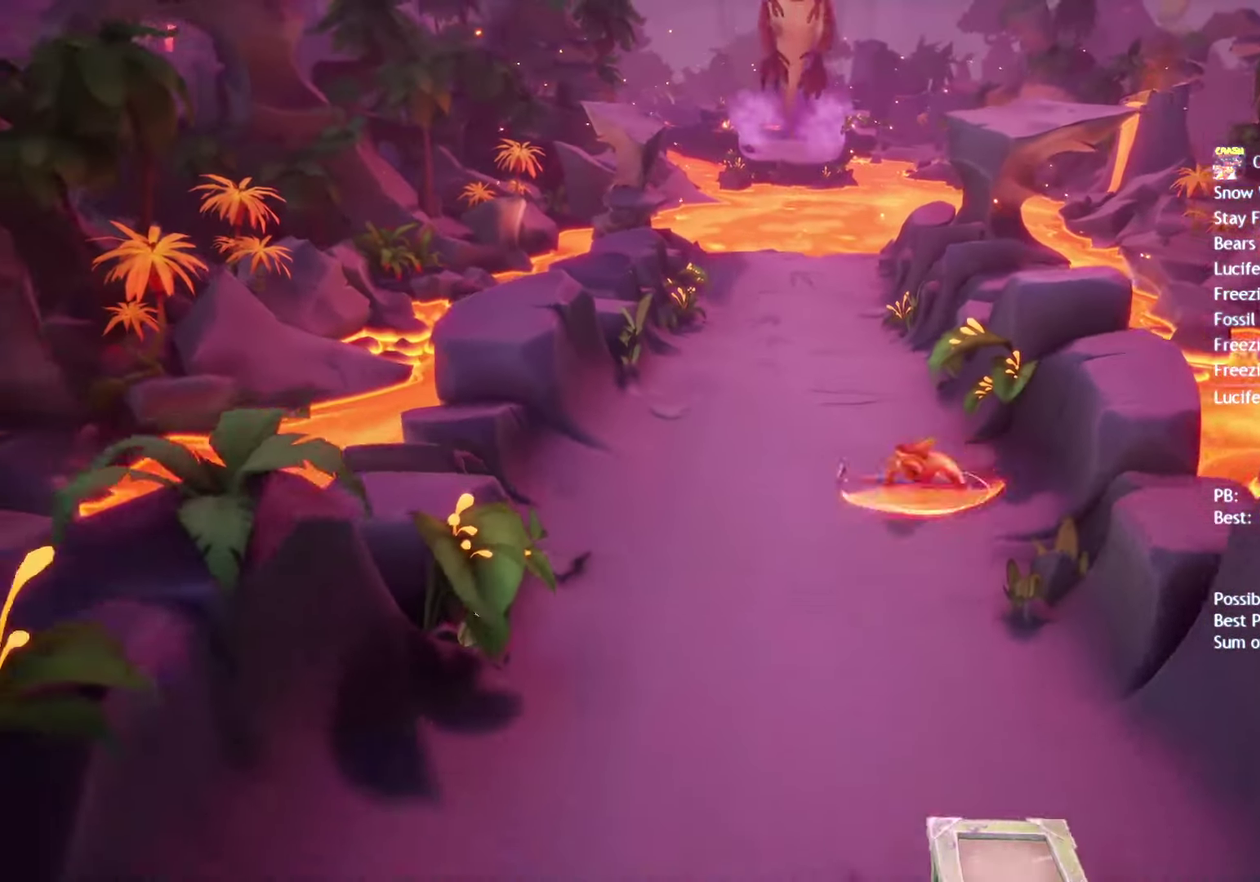
{"buttons": ["CIRCLE"], "left_stick": "down-right", "right_stick": "center", "events": [[100, "CIRCLE", "down"], [150, "CIRCLE", "up"], [250, "SQUARE", "down"], [350, "SQUARE", "up"], [467, "CIRCLE", "down"]]}
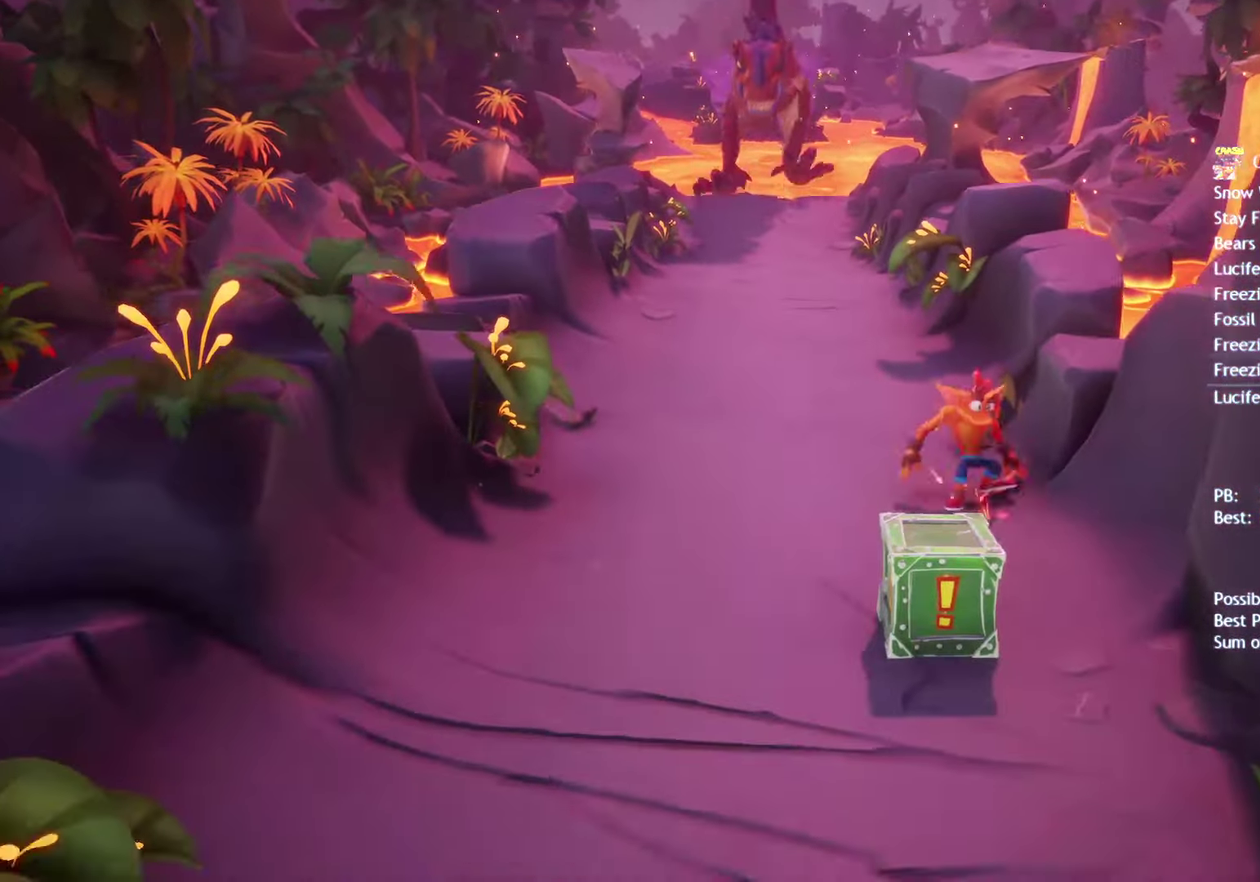
{"buttons": ["SQUARE"], "left_stick": "down", "right_stick": "center", "events": [[33, "CIRCLE", "up"], [83, "left_stick", "down"], [133, "SQUARE", "down"], [183, "left_stick", "down-right"], [217, "SQUARE", "up"], [233, "left_stick", "down"], [333, "CIRCLE", "down"], [383, "CIRCLE", "up"], [500, "SQUARE", "down"]]}
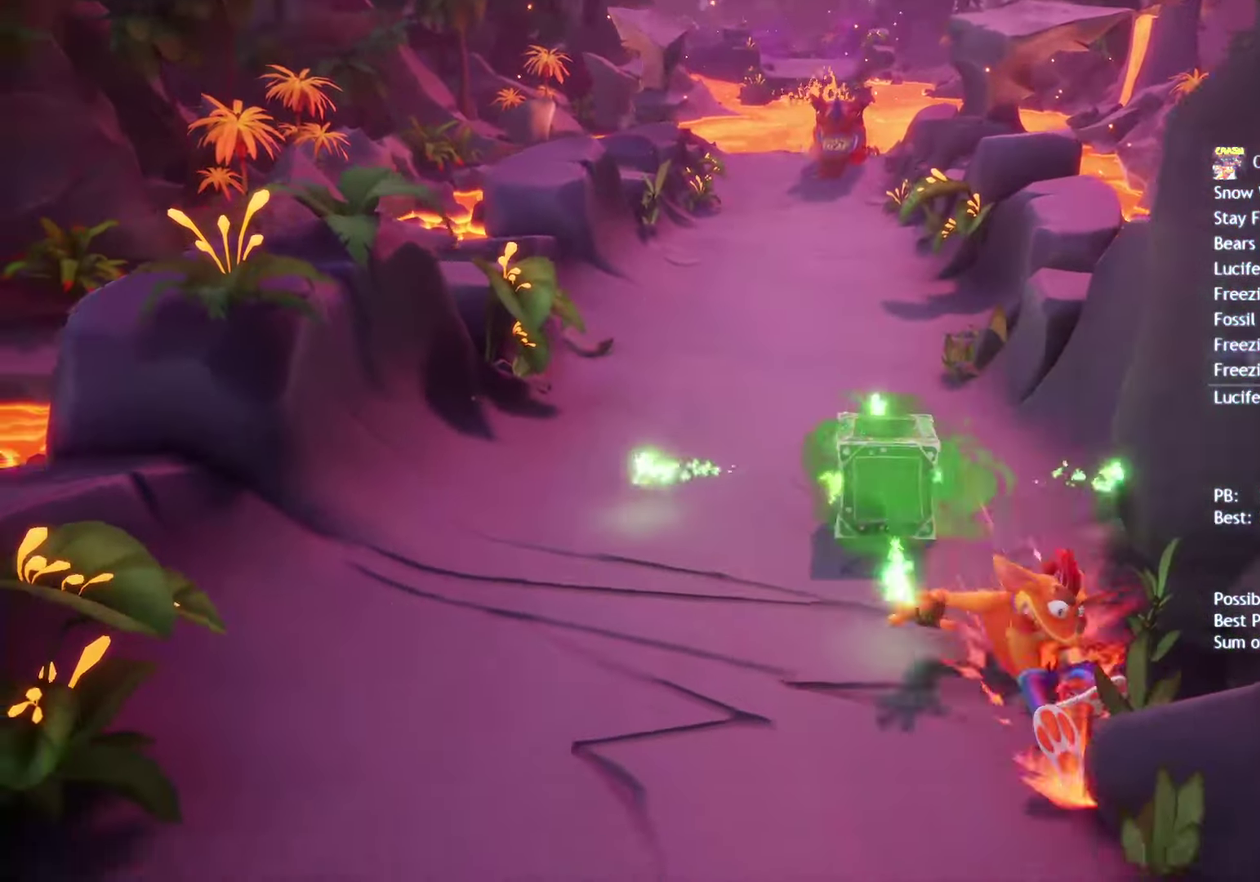
{"buttons": [], "left_stick": "right", "right_stick": "center", "events": [[83, "SQUARE", "up"], [100, "left_stick", "down-right"], [200, "CIRCLE", "down"], [267, "CIRCLE", "up"], [350, "SQUARE", "down"], [400, "left_stick", "right"], [433, "SQUARE", "up"]]}
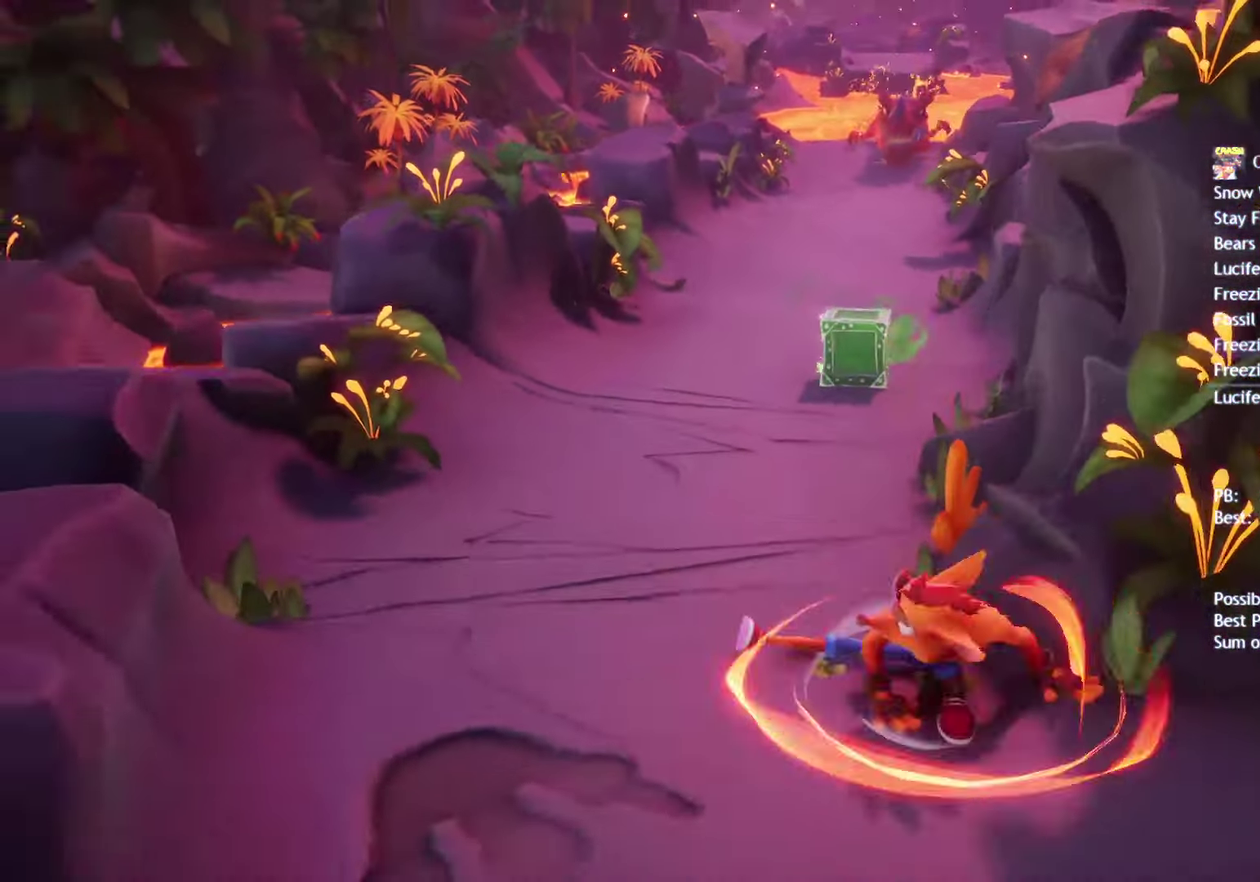
{"buttons": ["CIRCLE"], "left_stick": "up-right", "right_stick": "center", "events": [[50, "CIRCLE", "down"], [117, "CIRCLE", "up"], [233, "SQUARE", "down"], [250, "left_stick", "up-right"], [333, "SQUARE", "up"], [483, "CIRCLE", "down"]]}
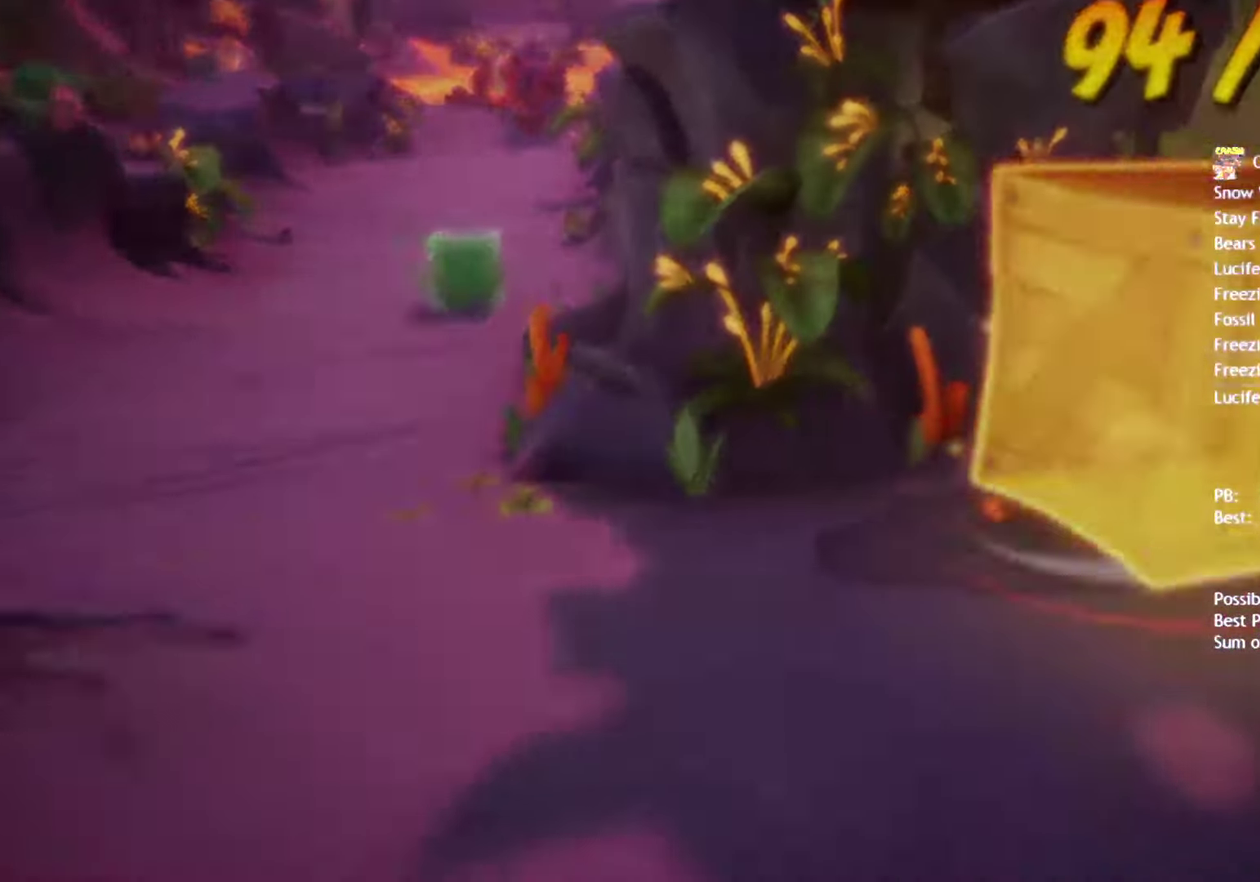
{"buttons": ["SQUARE"], "left_stick": "up-right", "right_stick": "center", "events": [[67, "CIRCLE", "up"], [150, "SQUARE", "down"], [233, "SQUARE", "up"], [333, "CIRCLE", "down"], [383, "CIRCLE", "up"], [483, "SQUARE", "down"]]}
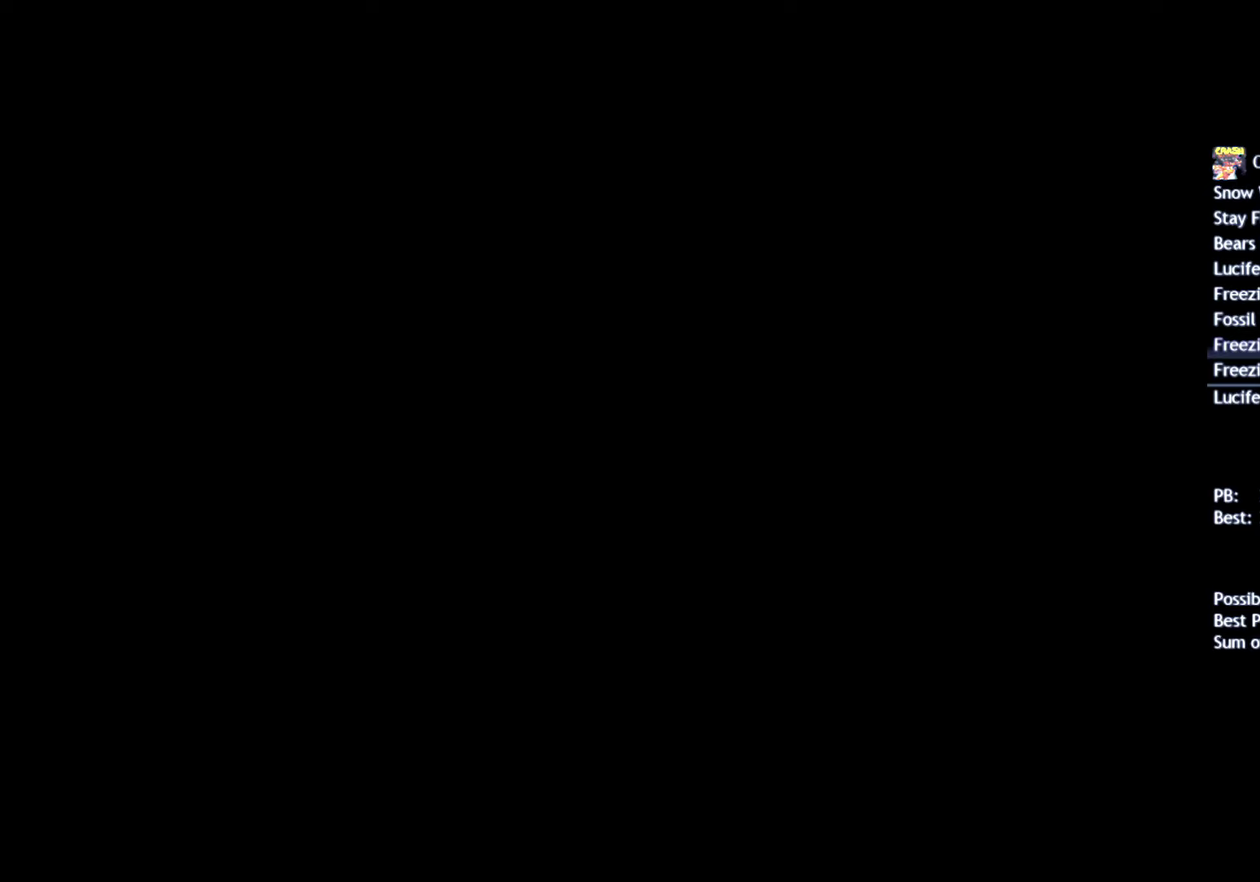
{"buttons": [], "left_stick": "center", "right_stick": "center", "events": [[50, "SQUARE", "up"], [67, "left_stick", "center"]]}